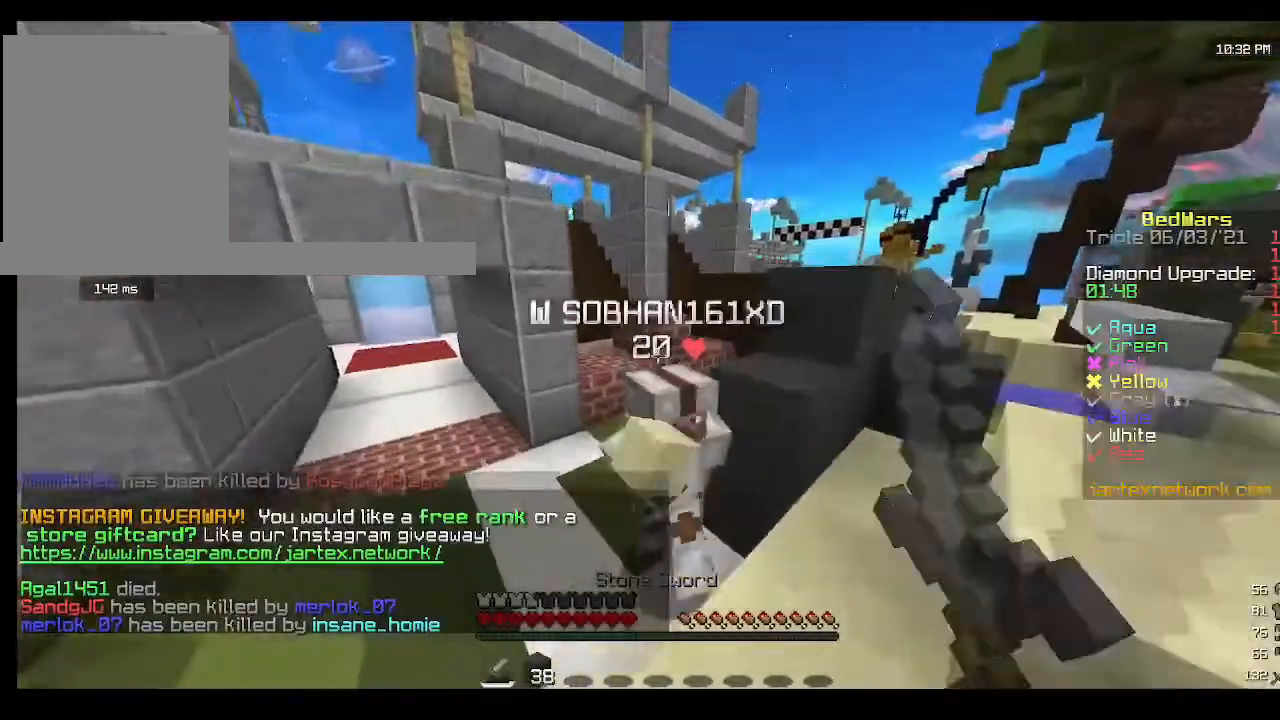
Gameplay with keyboard and mouse; each line is a JSON object with the keys and mouse buttons held at the frame after it. "events" lists presses ("down") and releases ("up") of "a", "d", "s", "w", "mouse_left" and "mouse_right" between this image and that frame as [ms after this image, input, new state], when the widget could be followed in between. "mouse_left", "mouse_right" = the "left", "right" buttons of the "mouse" list. No other keys are recorded. Fast repeated clicks can show as one long hold. Mouse movement is not recorded.
{"keys": ["w"], "mouse": [], "events": [[233, "w", "up"], [300, "mouse_left", "up"], [400, "mouse_left", "down"], [400, "w", "down"], [500, "mouse_left", "up"]]}
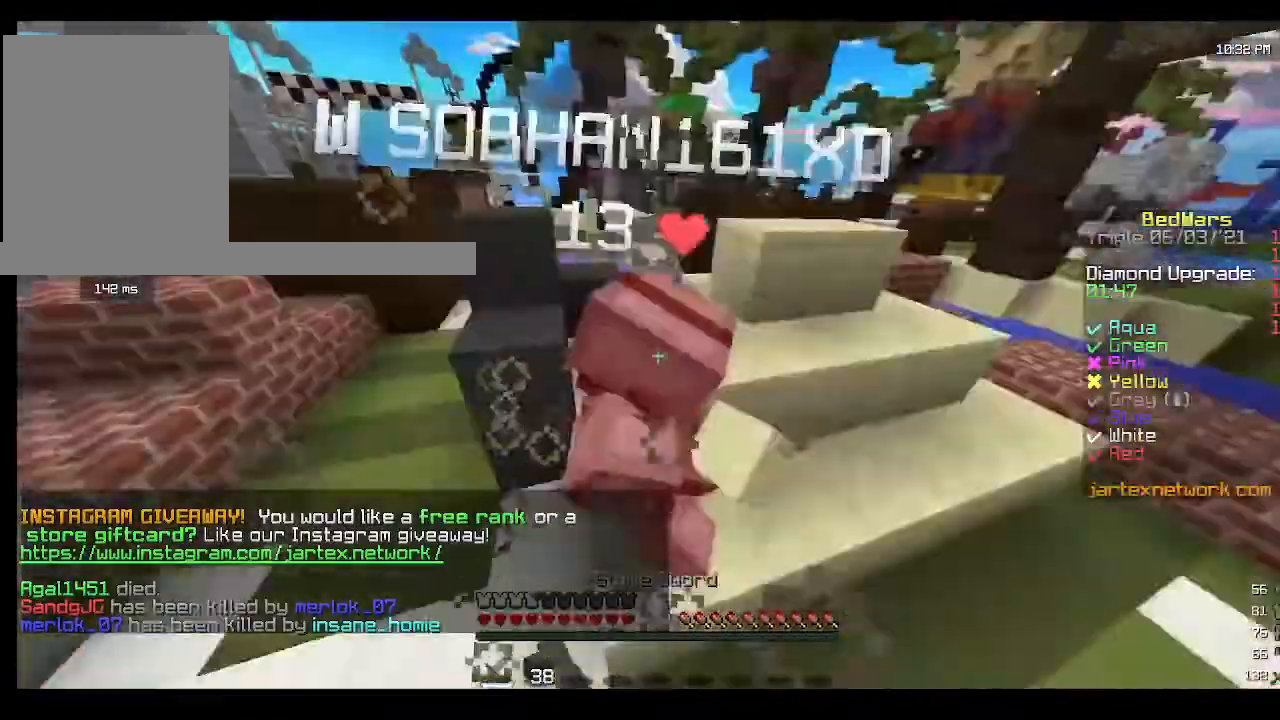
{"keys": ["w"], "mouse": ["left"], "events": [[33, "mouse_left", "down"], [100, "mouse_left", "up"], [367, "mouse_left", "down"]]}
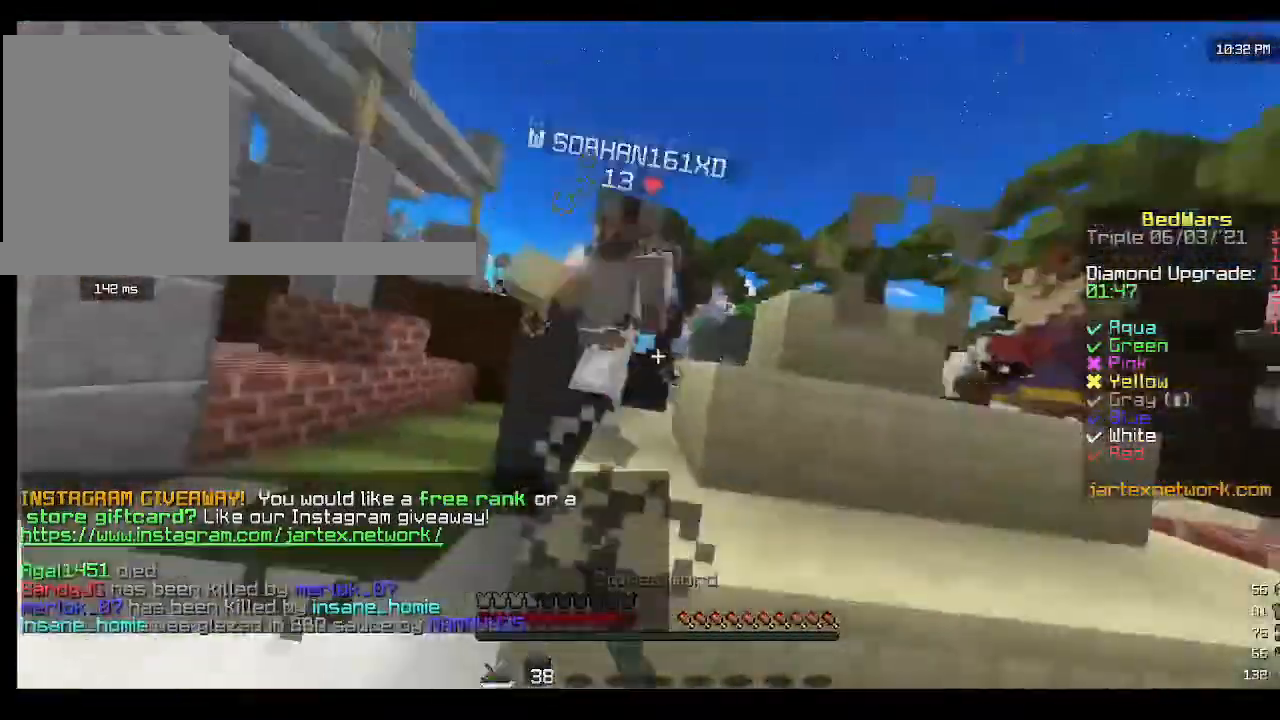
{"keys": ["w"], "mouse": [], "events": [[333, "mouse_left", "up"]]}
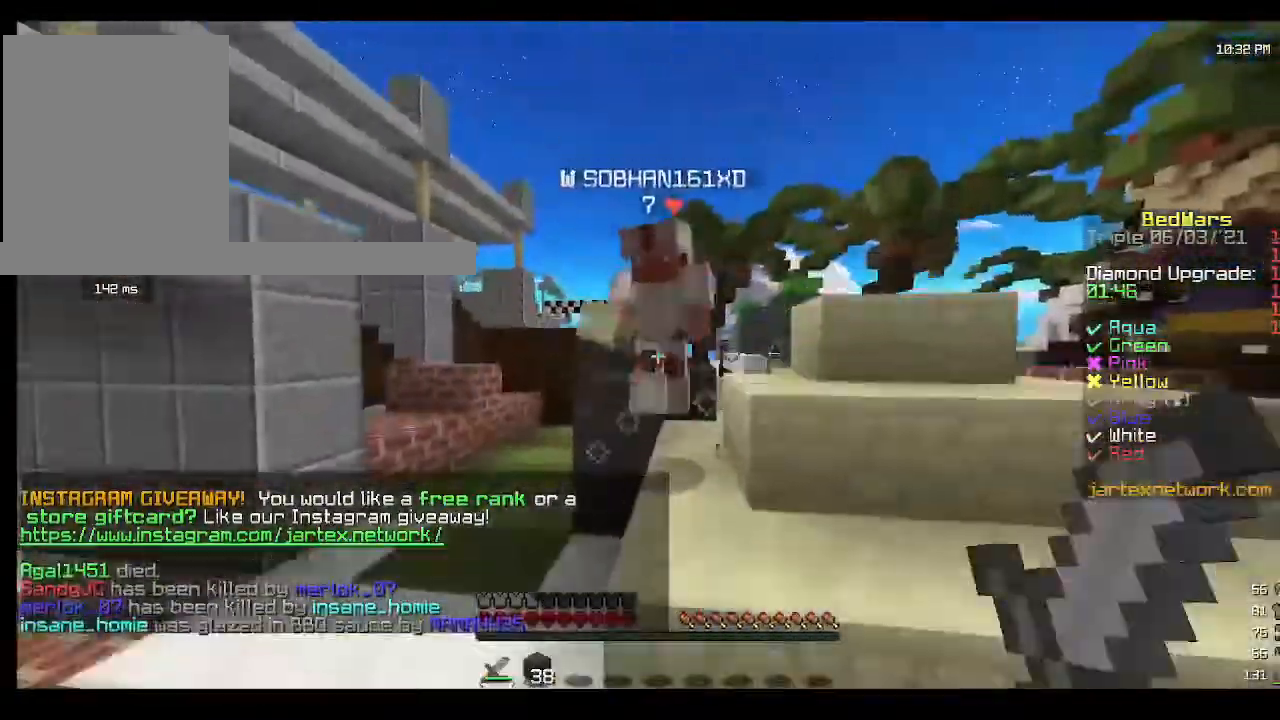
{"keys": [], "mouse": ["left"], "events": [[333, "mouse_left", "down"], [467, "w", "up"]]}
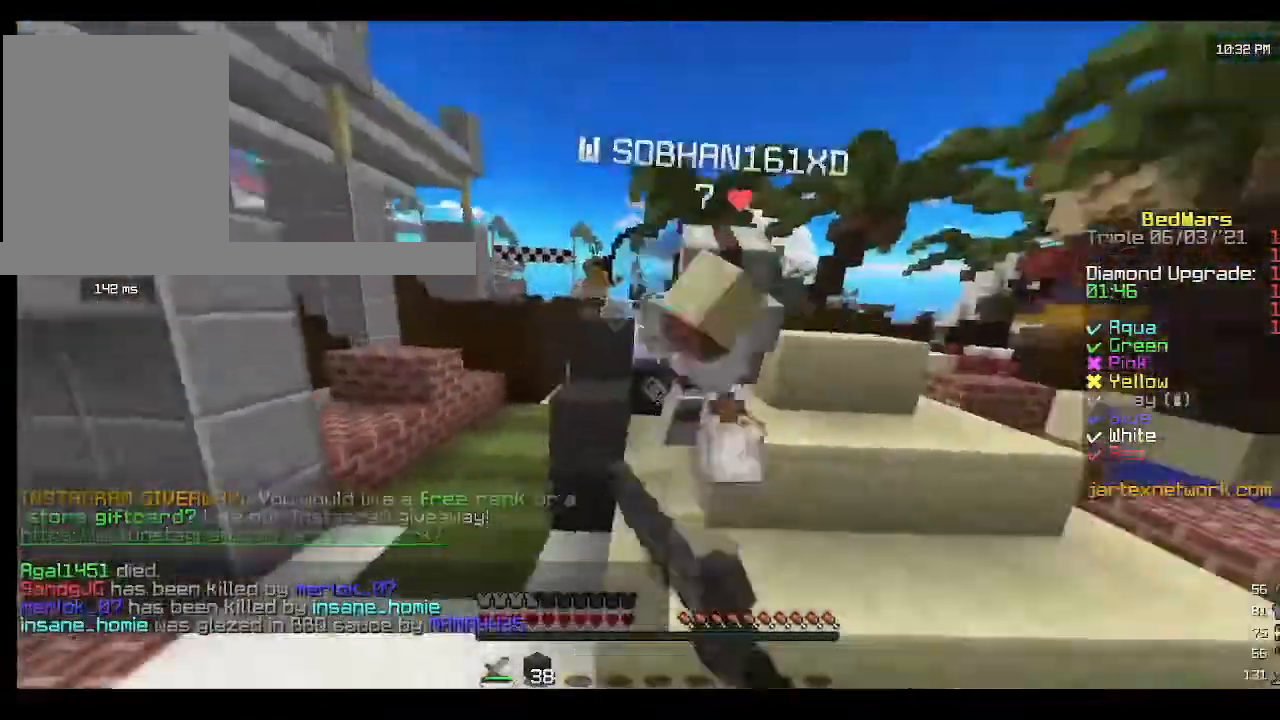
{"keys": ["w"], "mouse": [], "events": [[167, "mouse_left", "up"], [200, "w", "down"], [267, "mouse_left", "down"], [367, "mouse_left", "up"]]}
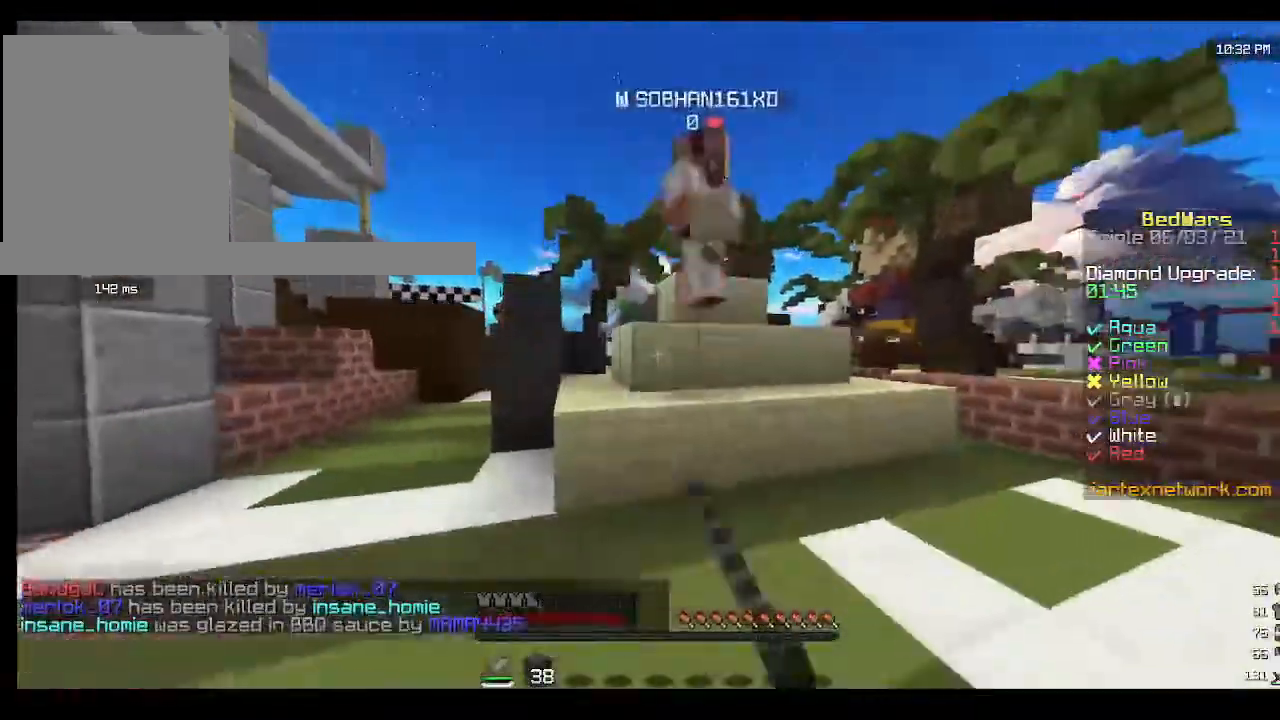
{"keys": ["w"], "mouse": [], "events": []}
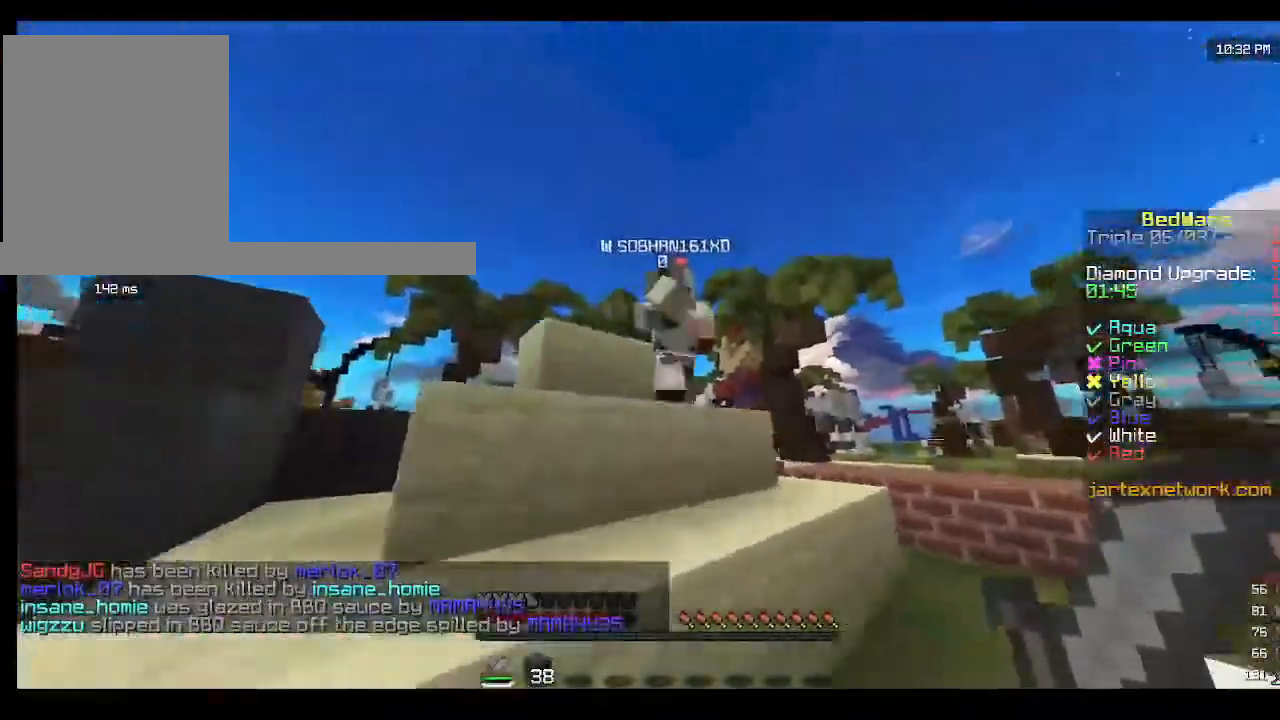
{"keys": ["w"], "mouse": [], "events": [[133, "mouse_left", "down"], [300, "mouse_left", "up"]]}
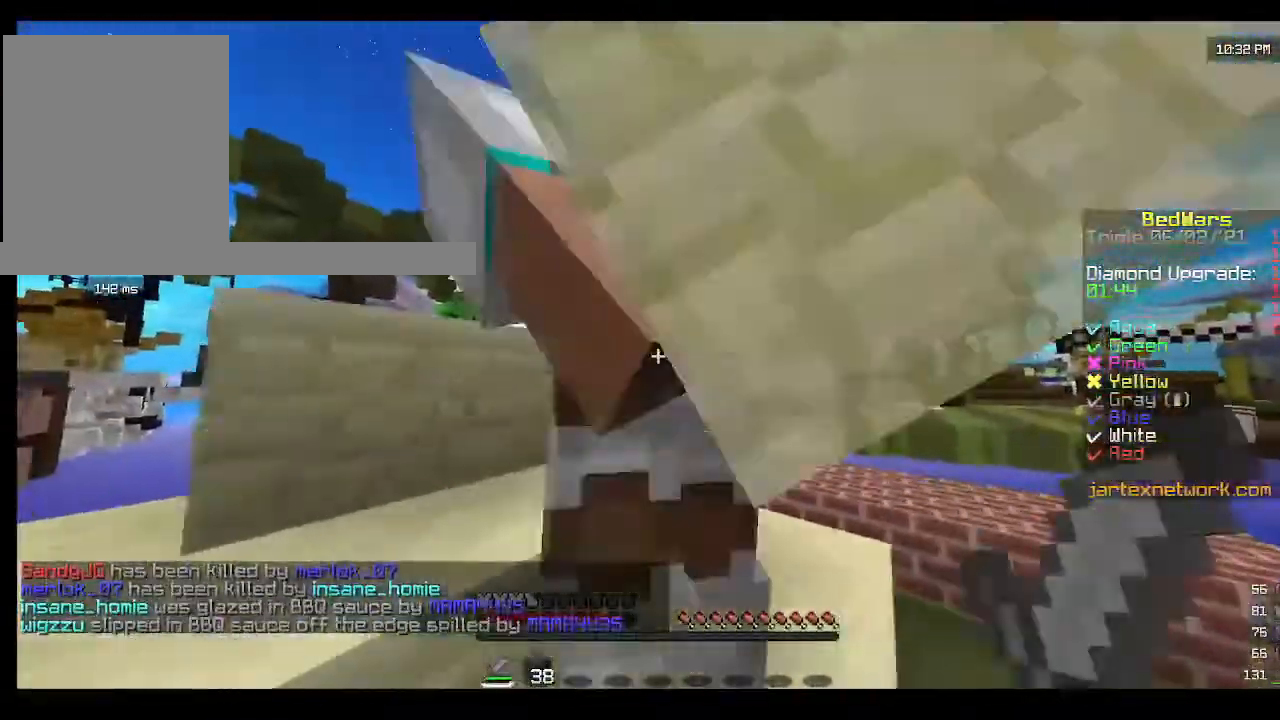
{"keys": [], "mouse": ["left"], "events": [[67, "mouse_left", "down"], [67, "w", "up"], [133, "d", "down"], [367, "d", "up"], [433, "mouse_left", "up"], [500, "mouse_left", "down"]]}
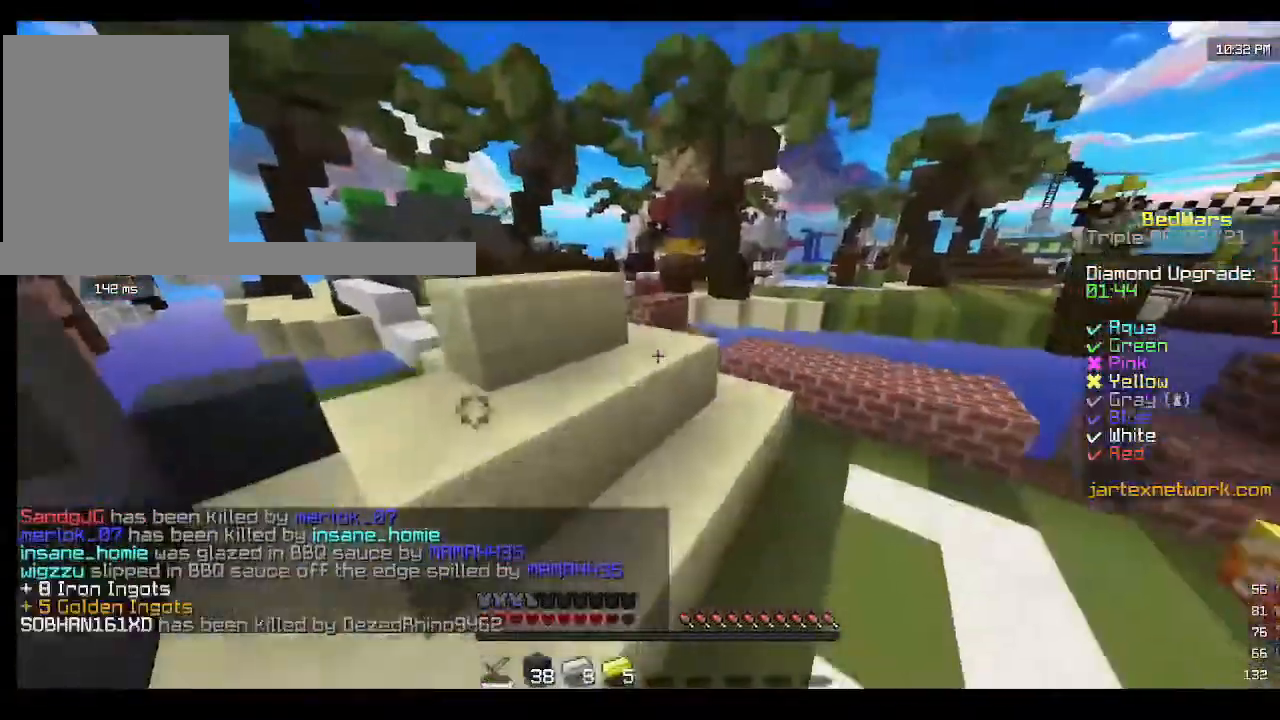
{"keys": [], "mouse": ["left"], "events": [[133, "mouse_left", "up"], [233, "w", "down"], [433, "mouse_left", "down"], [467, "w", "up"]]}
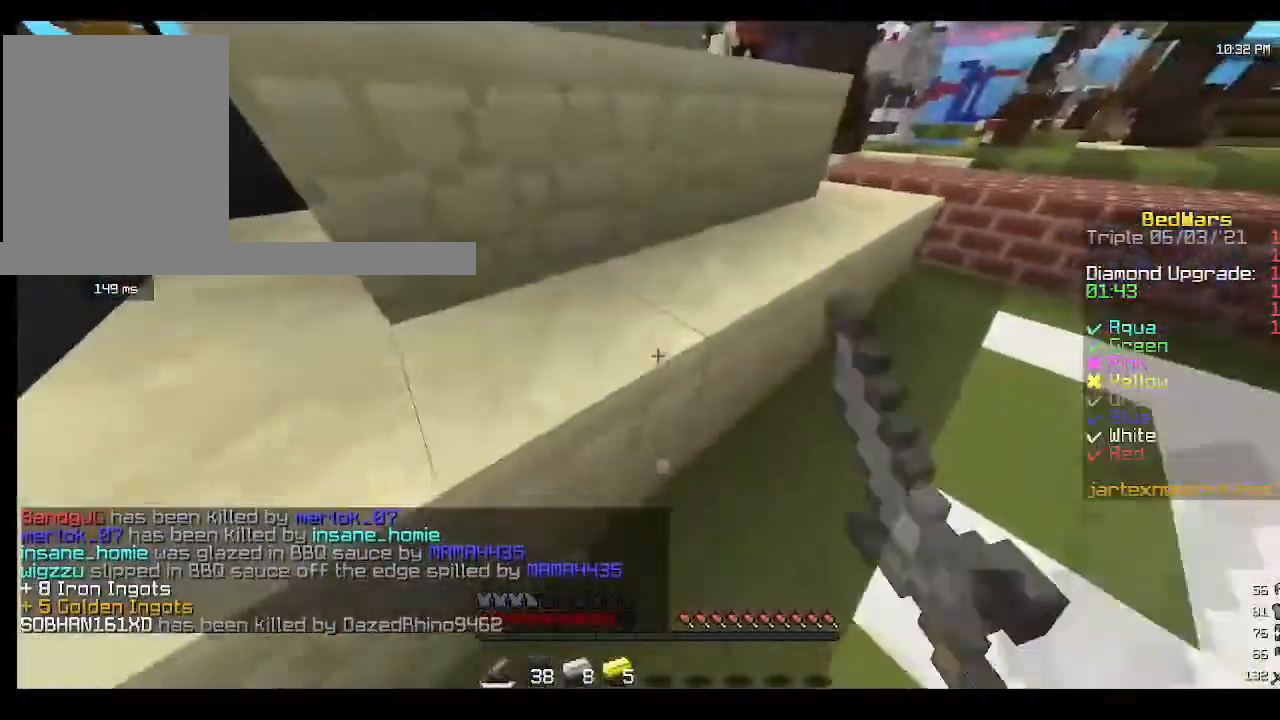
{"keys": ["s"], "mouse": ["left"], "events": [[500, "s", "down"]]}
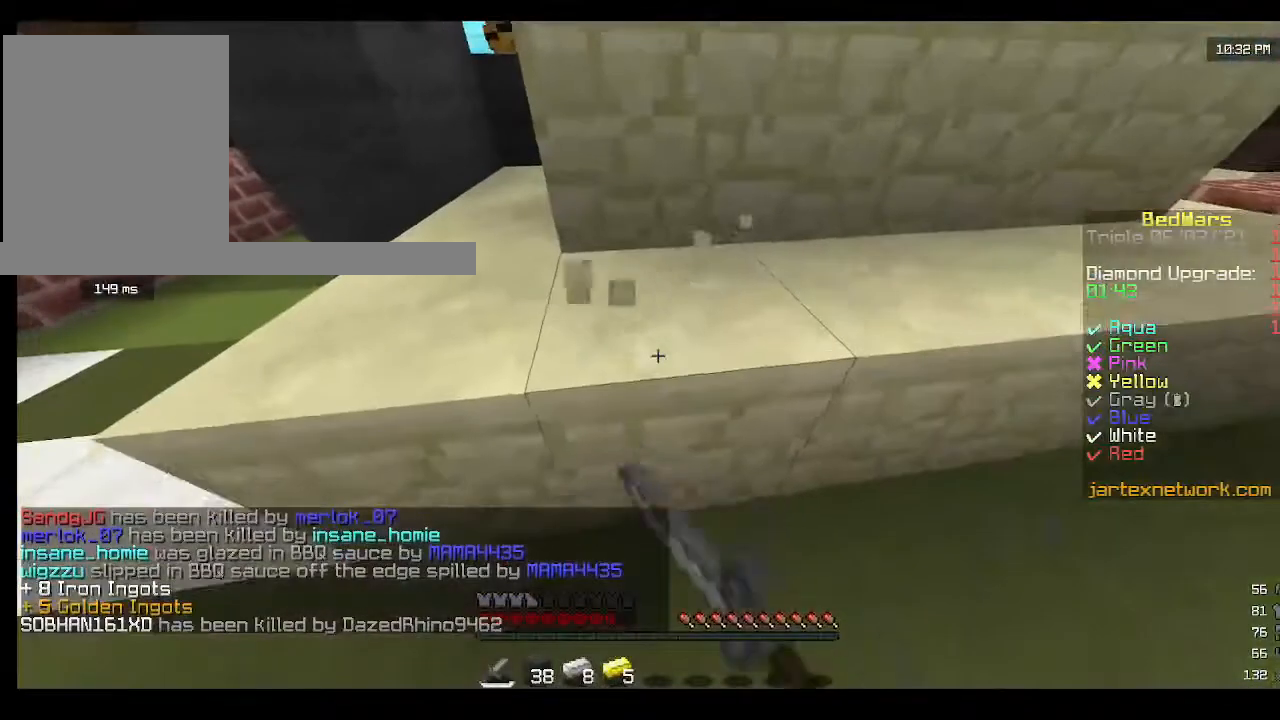
{"keys": ["s"], "mouse": ["left"], "events": []}
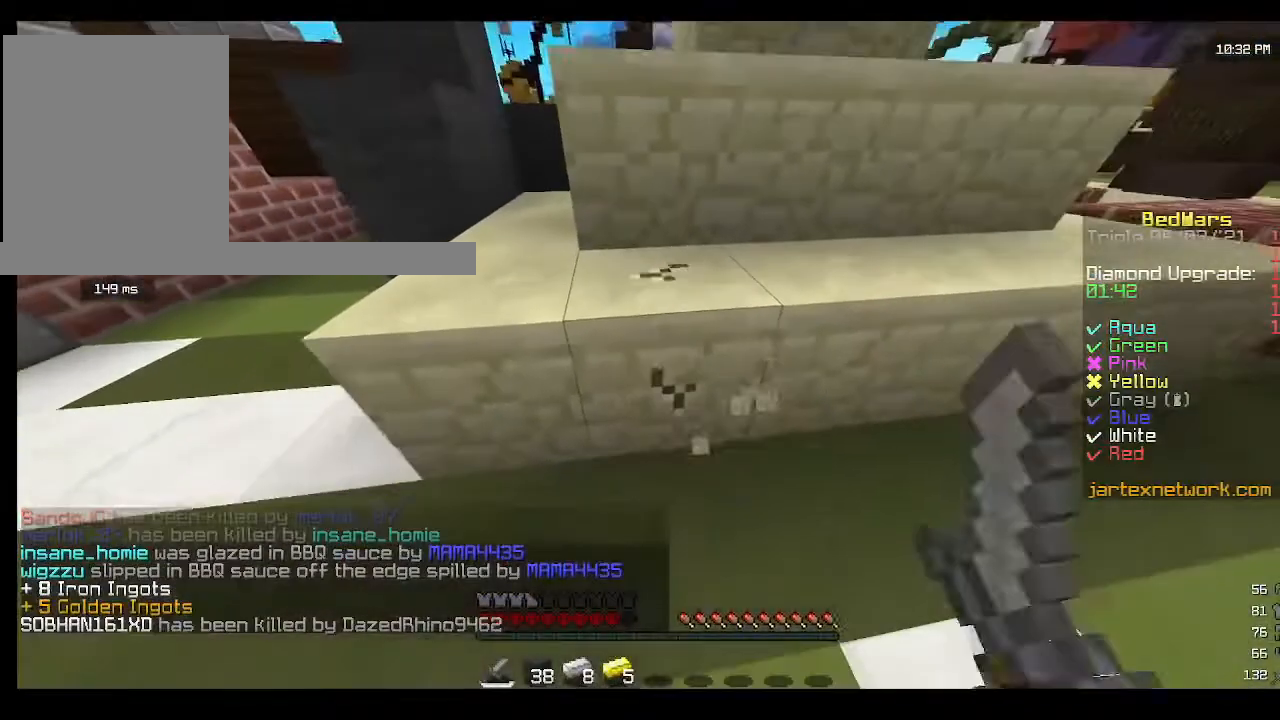
{"keys": ["s"], "mouse": ["left"], "events": []}
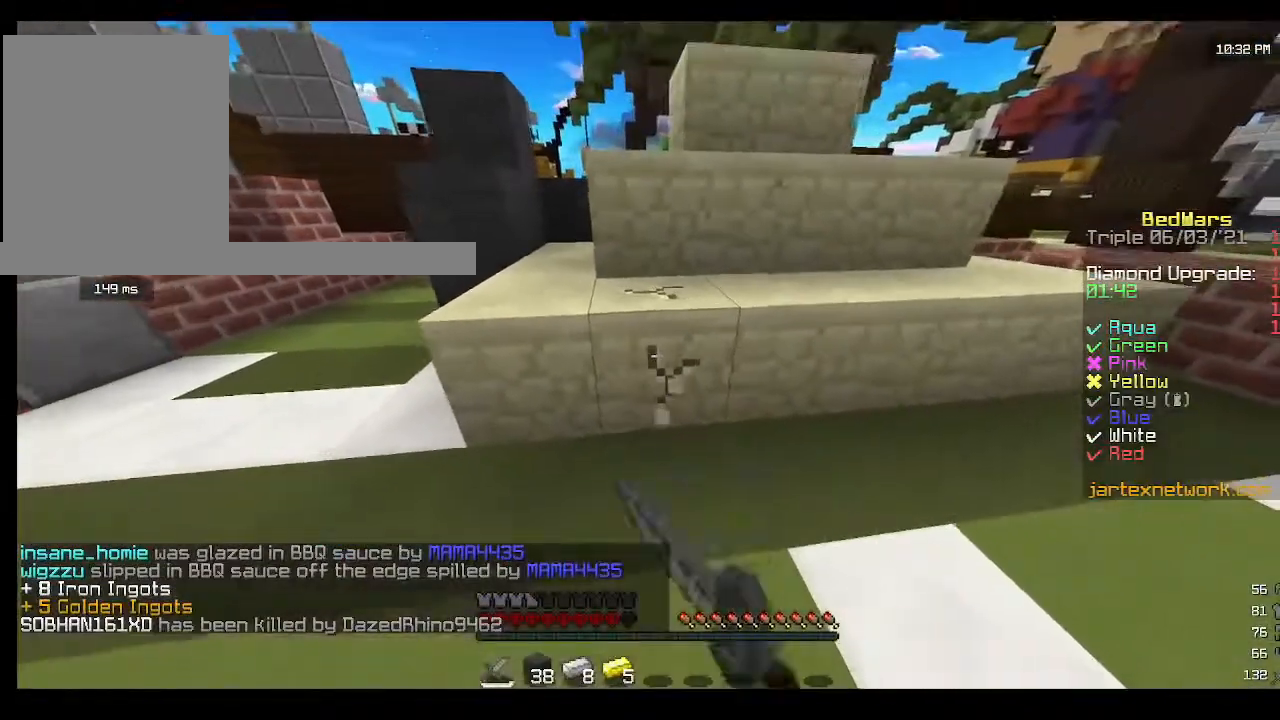
{"keys": [], "mouse": ["left"], "events": [[67, "s", "up"]]}
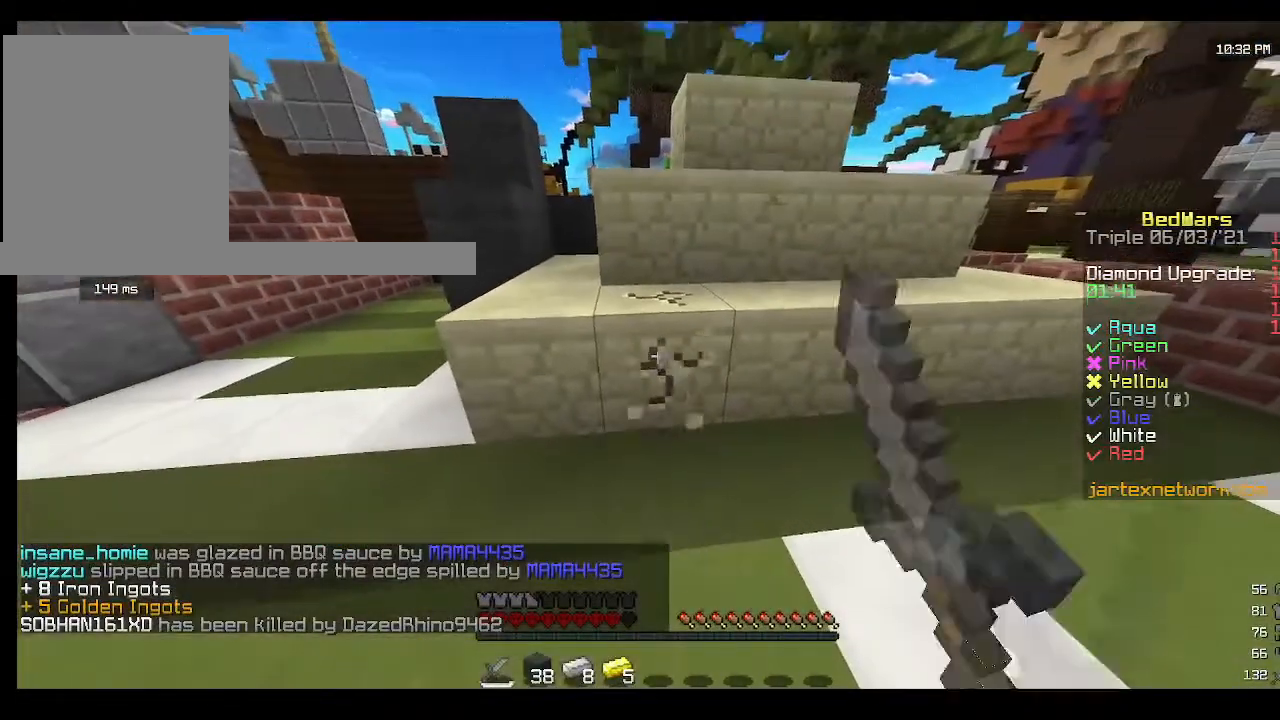
{"keys": [], "mouse": ["left"], "events": []}
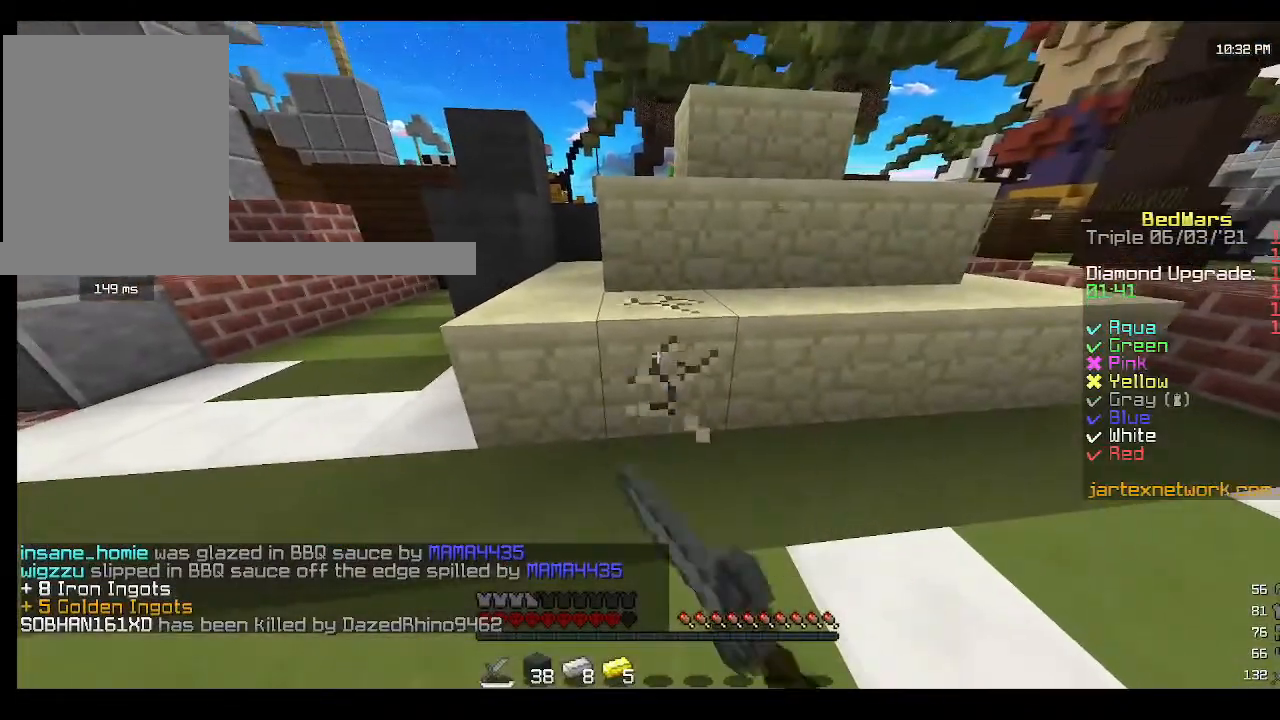
{"keys": [], "mouse": ["left"], "events": []}
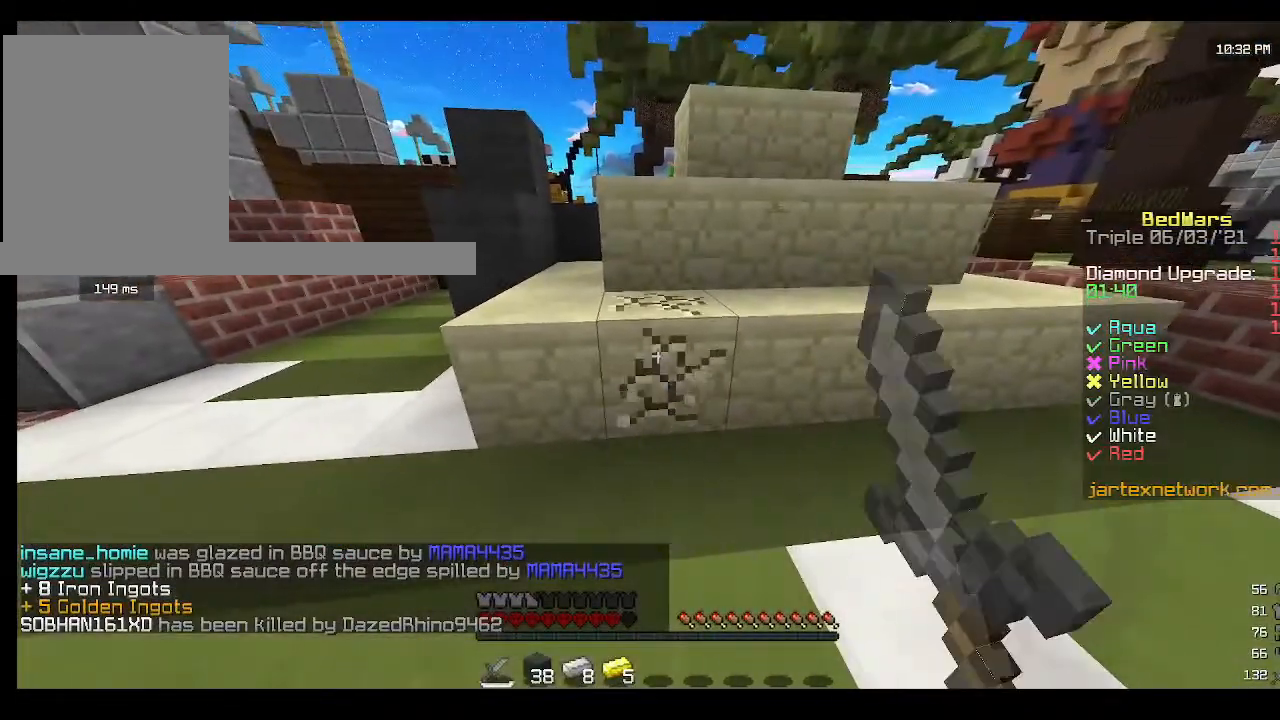
{"keys": [], "mouse": ["left"], "events": []}
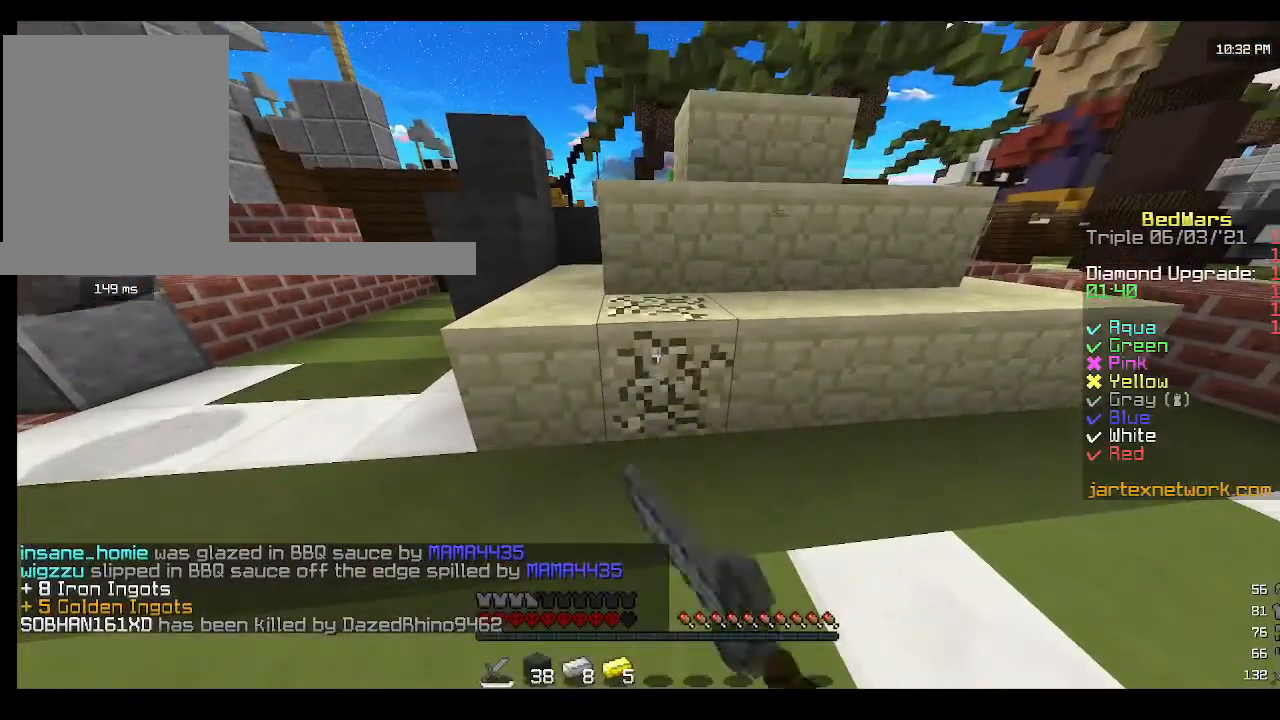
{"keys": [], "mouse": ["left"], "events": []}
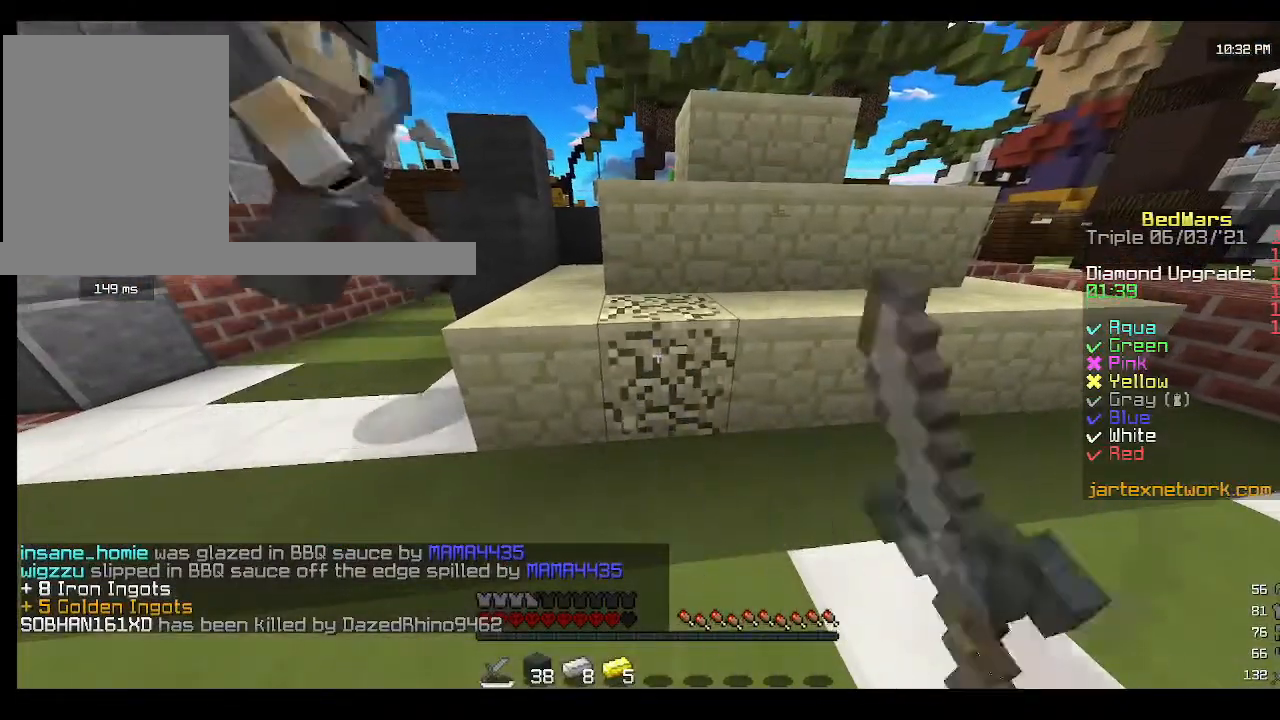
{"keys": [], "mouse": ["left"], "events": []}
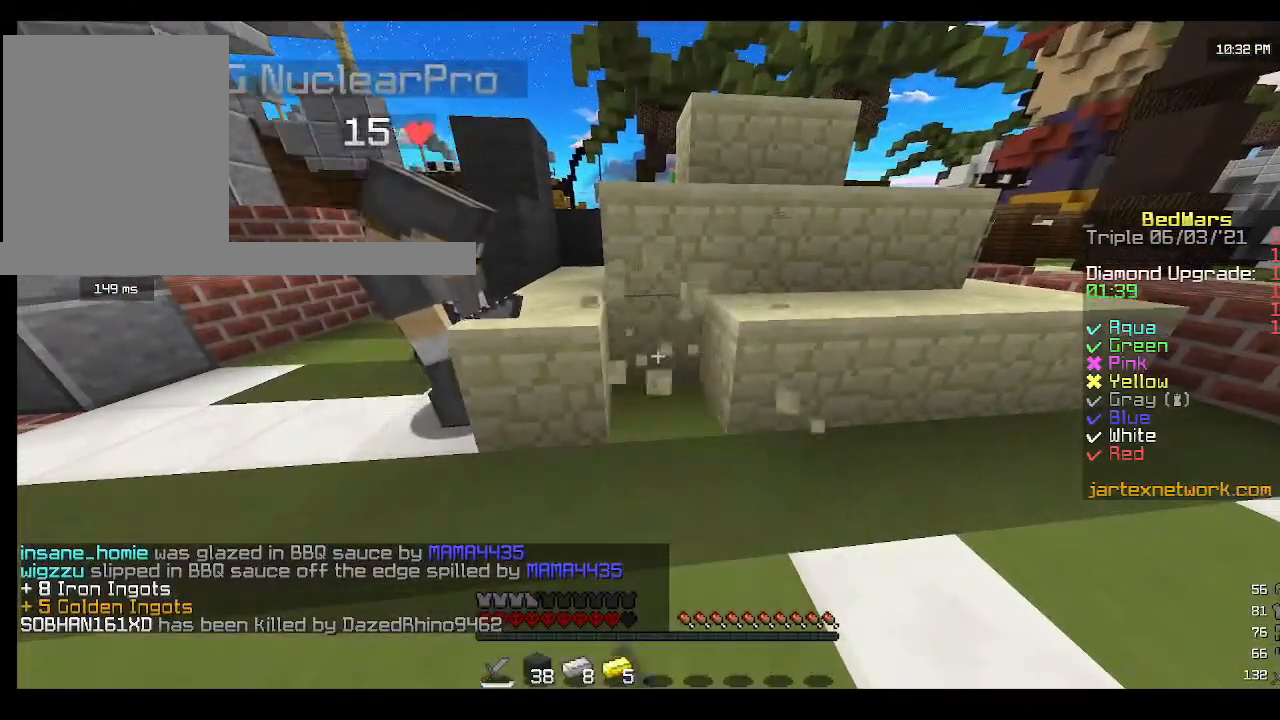
{"keys": [], "mouse": ["left"], "events": []}
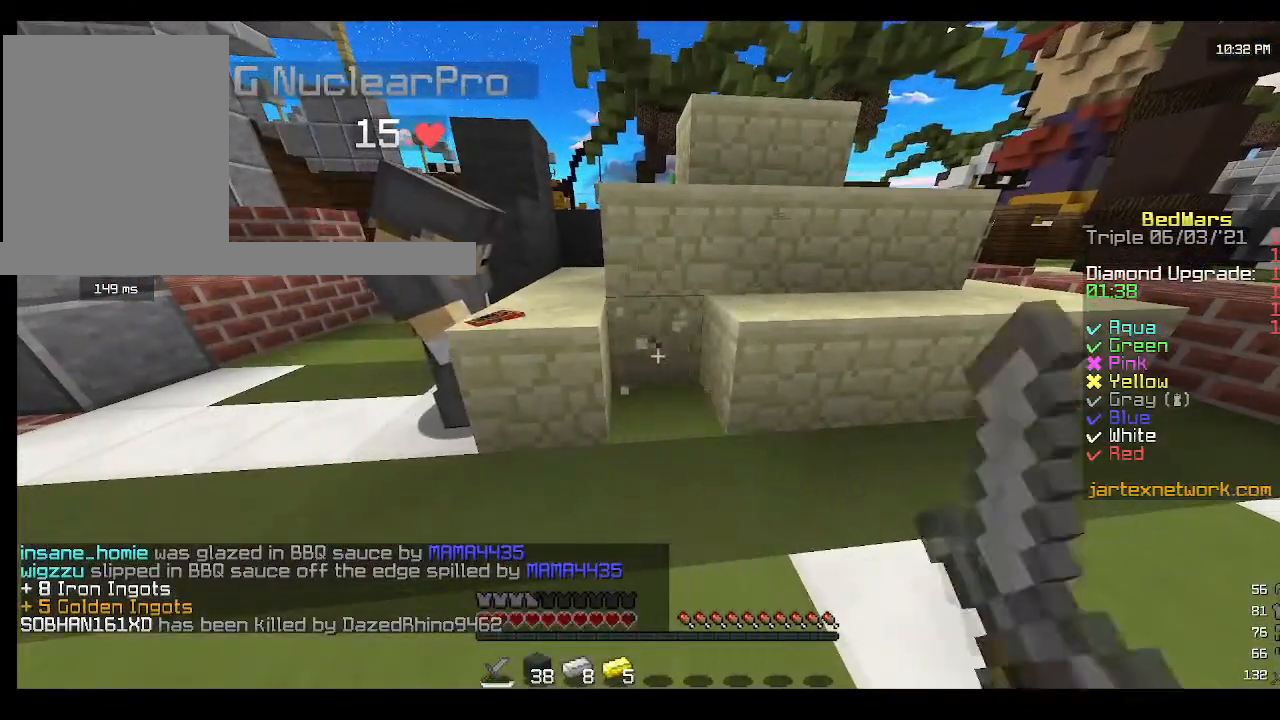
{"keys": [], "mouse": ["left"], "events": []}
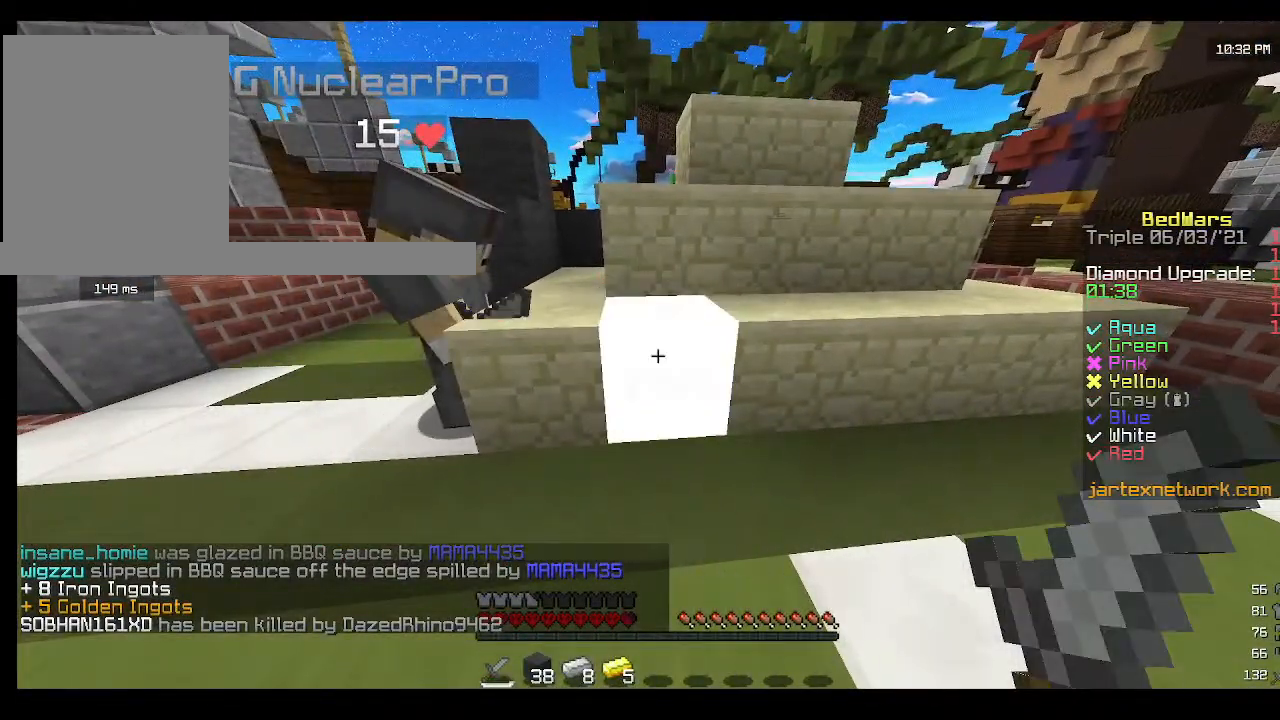
{"keys": ["w"], "mouse": [], "events": [[200, "w", "down"], [267, "mouse_left", "up"]]}
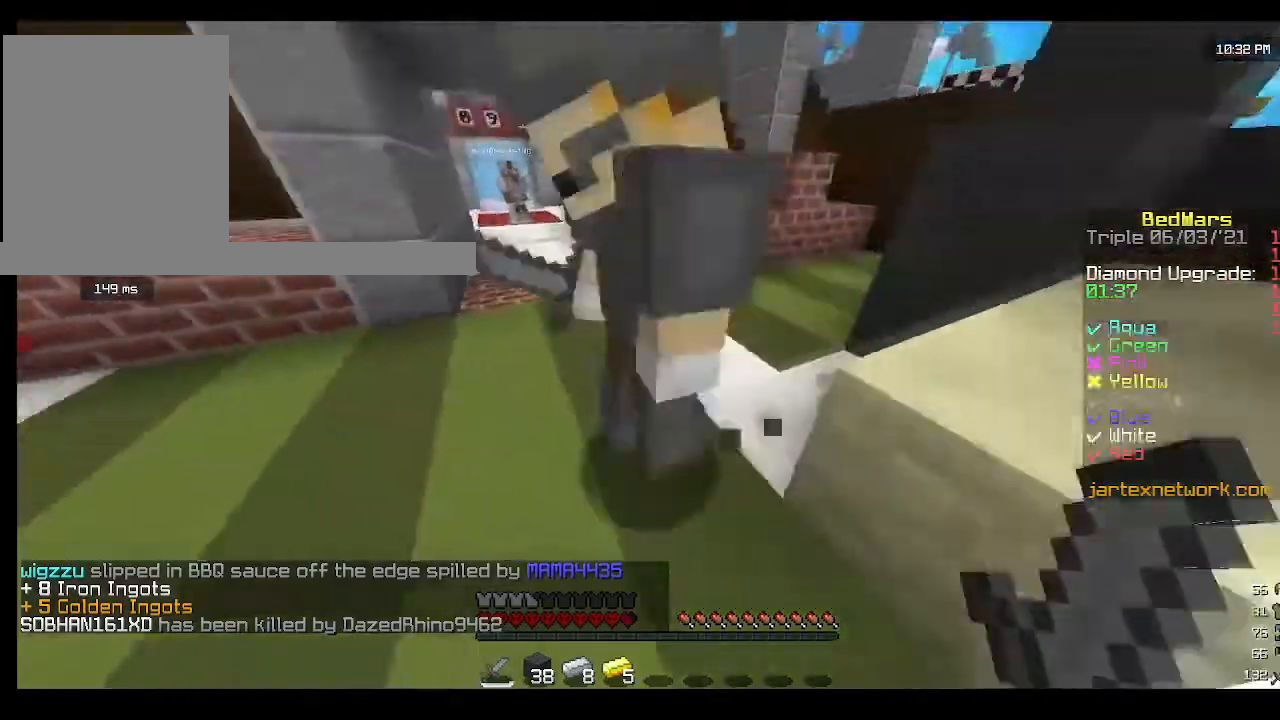
{"keys": ["w"], "mouse": [], "events": []}
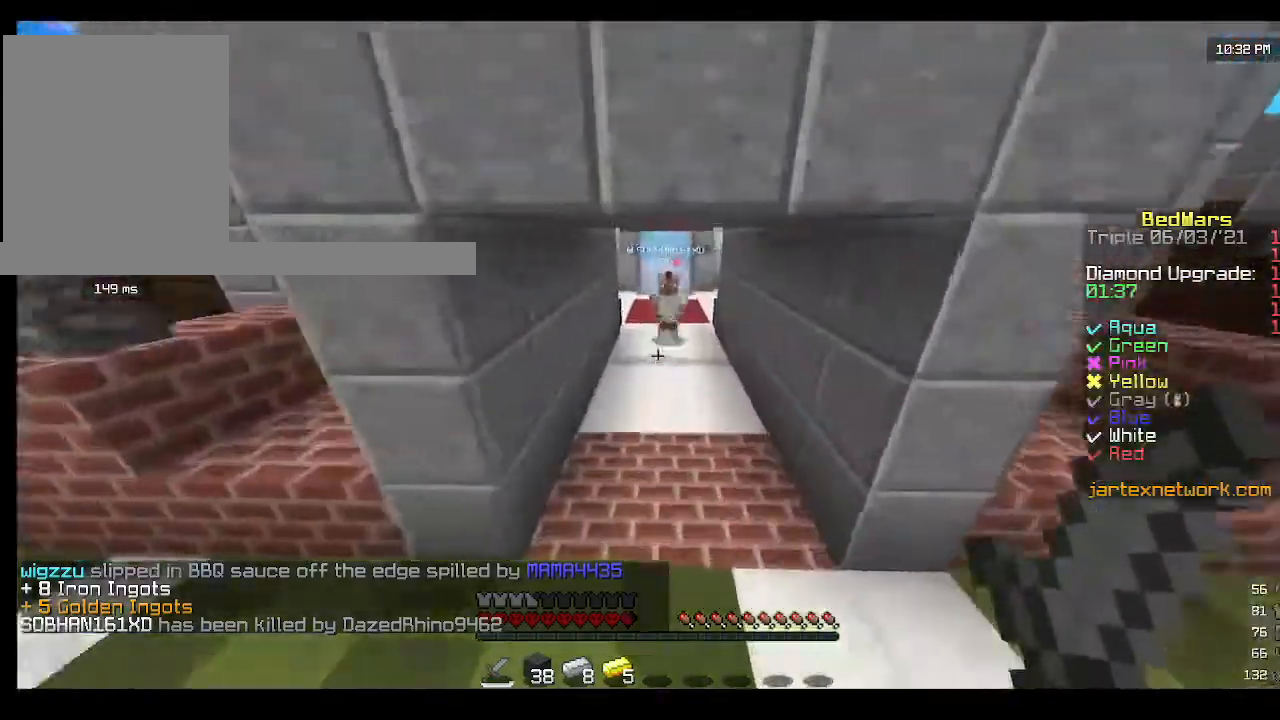
{"keys": ["w"], "mouse": ["left"], "events": [[500, "mouse_left", "down"]]}
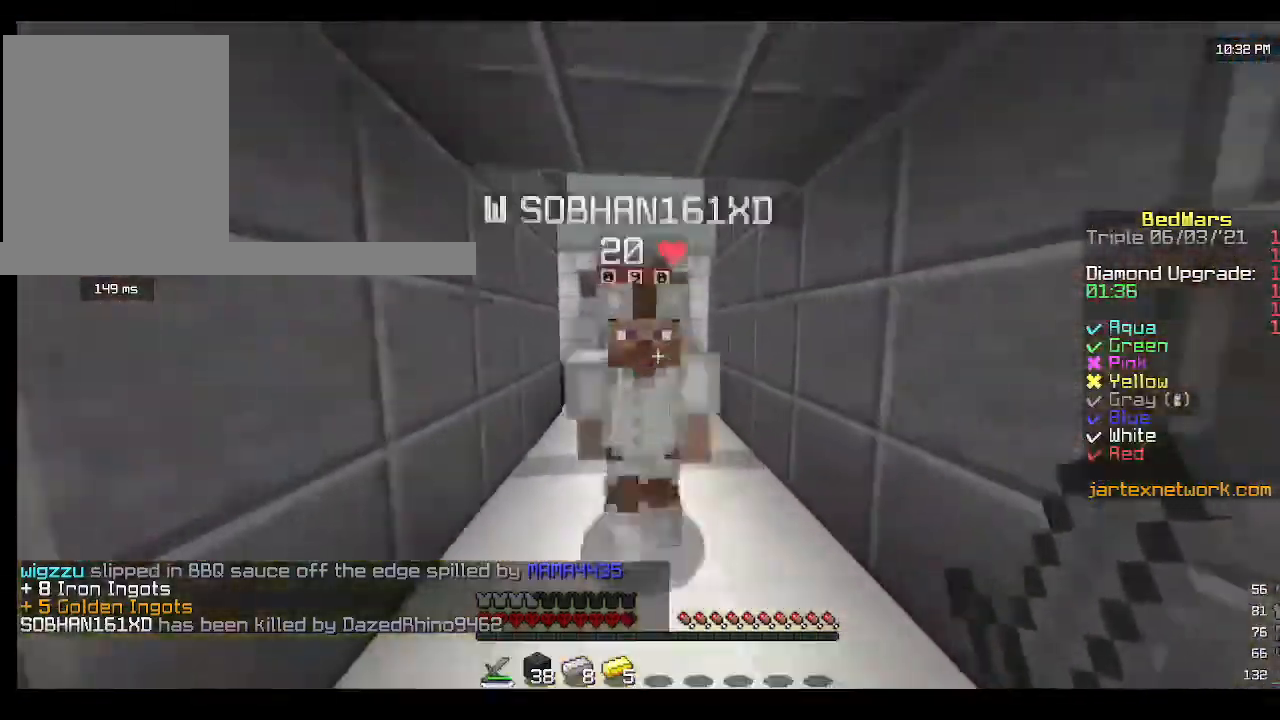
{"keys": [], "mouse": ["left"], "events": [[100, "w", "up"], [200, "mouse_left", "up"], [367, "mouse_left", "down"]]}
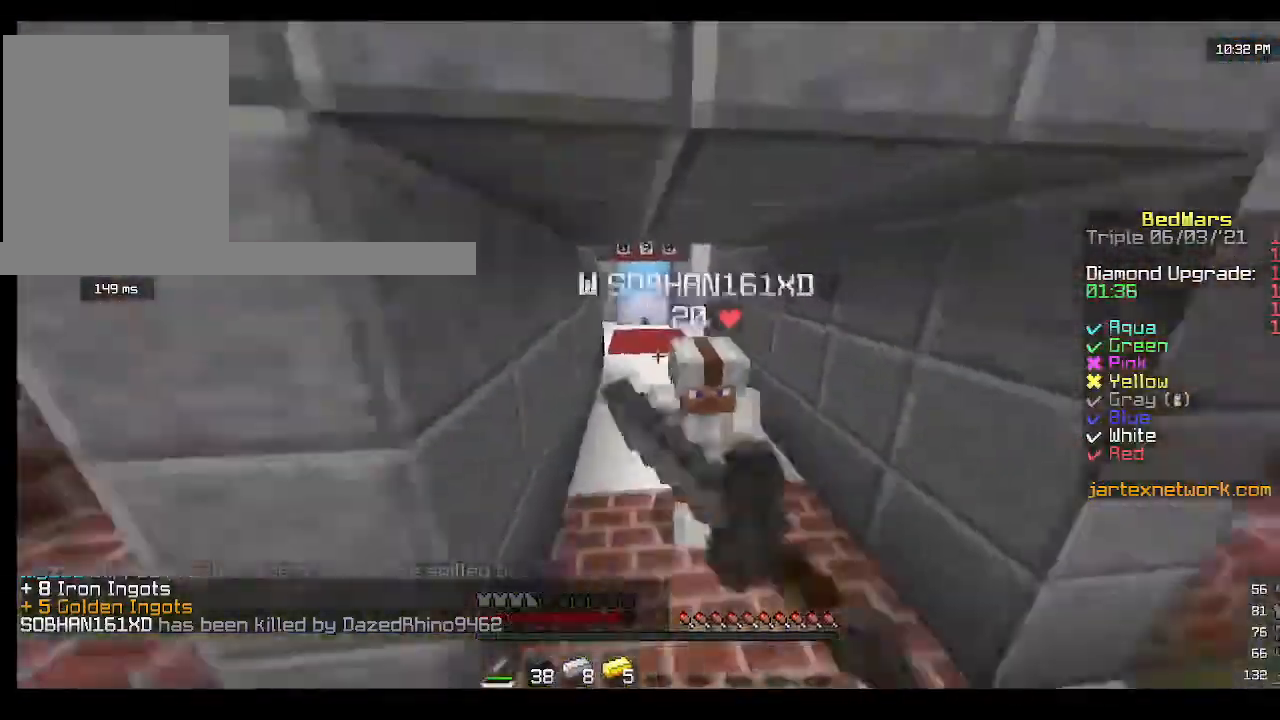
{"keys": ["w"], "mouse": [], "events": [[67, "w", "down"], [100, "mouse_left", "up"], [333, "mouse_left", "down"], [467, "mouse_left", "up"]]}
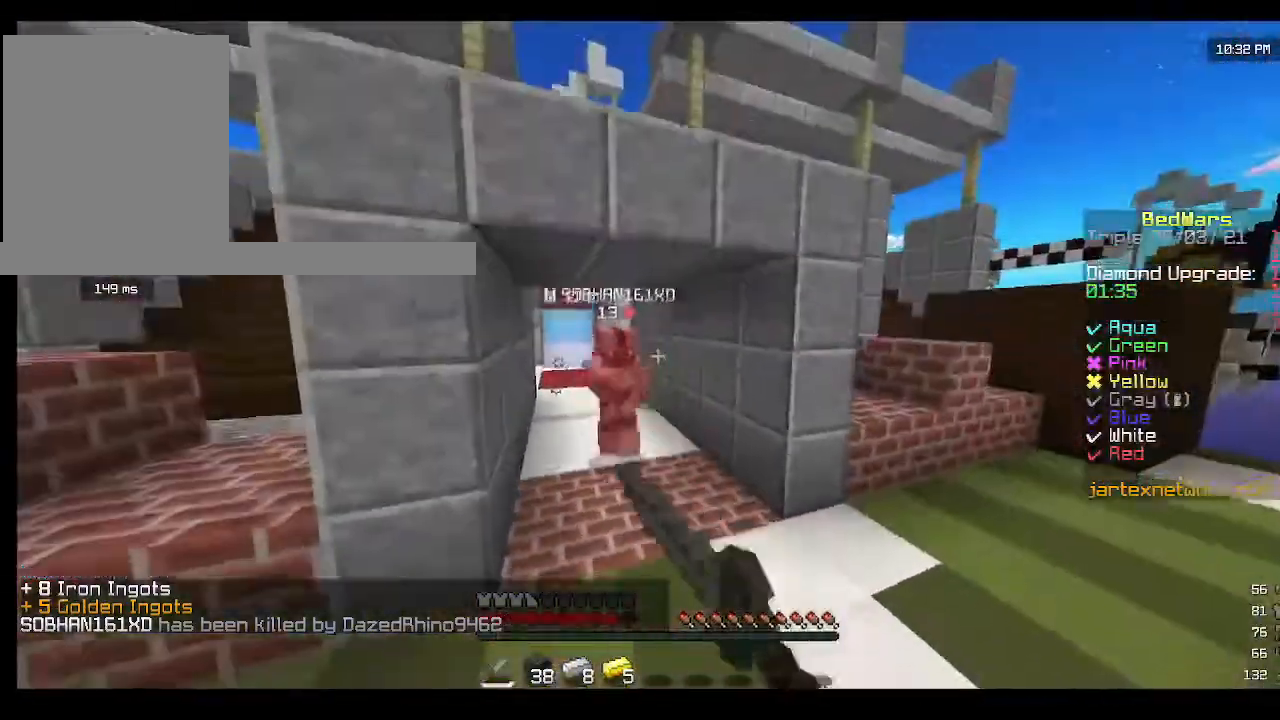
{"keys": ["w"], "mouse": [], "events": []}
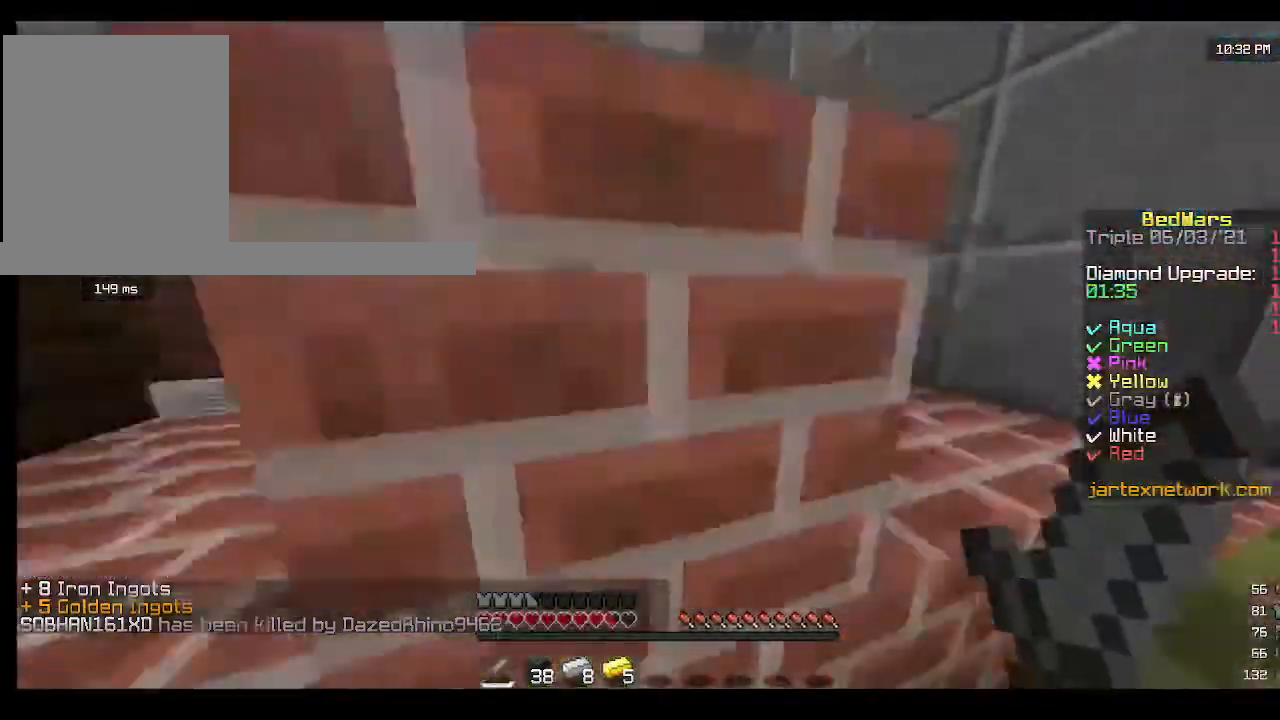
{"keys": ["w"], "mouse": [], "events": []}
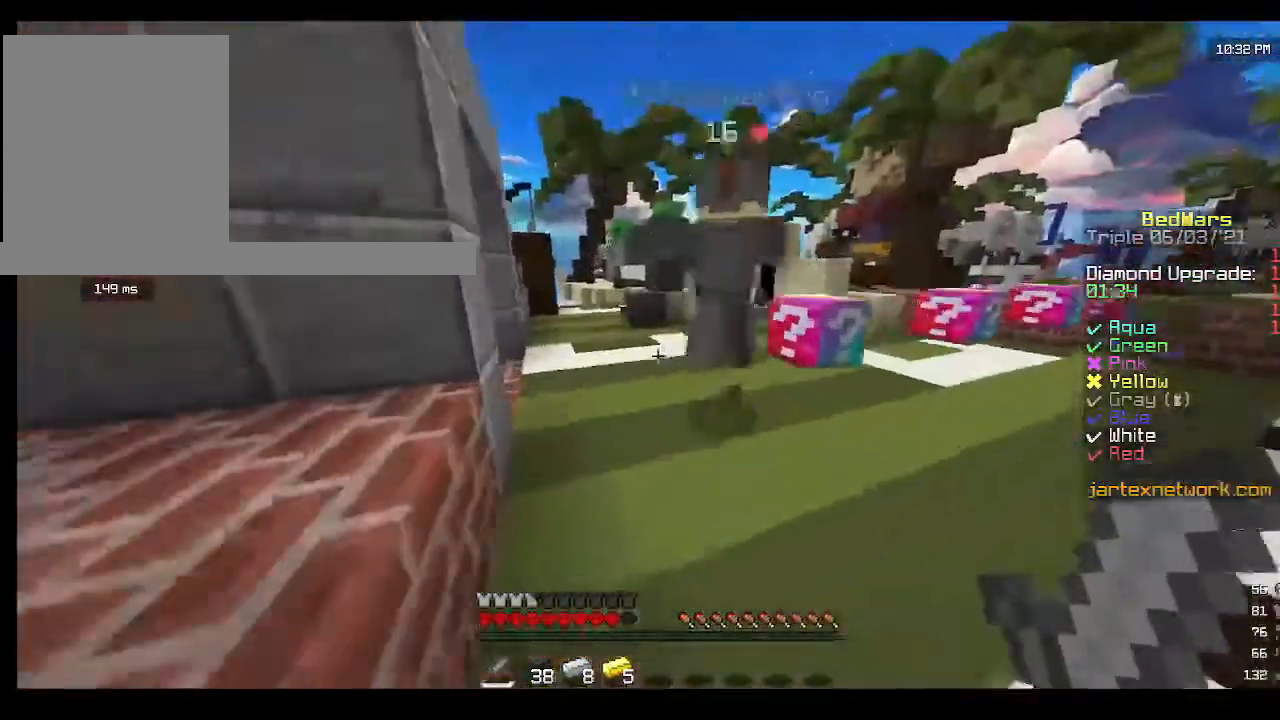
{"keys": ["w"], "mouse": [], "events": []}